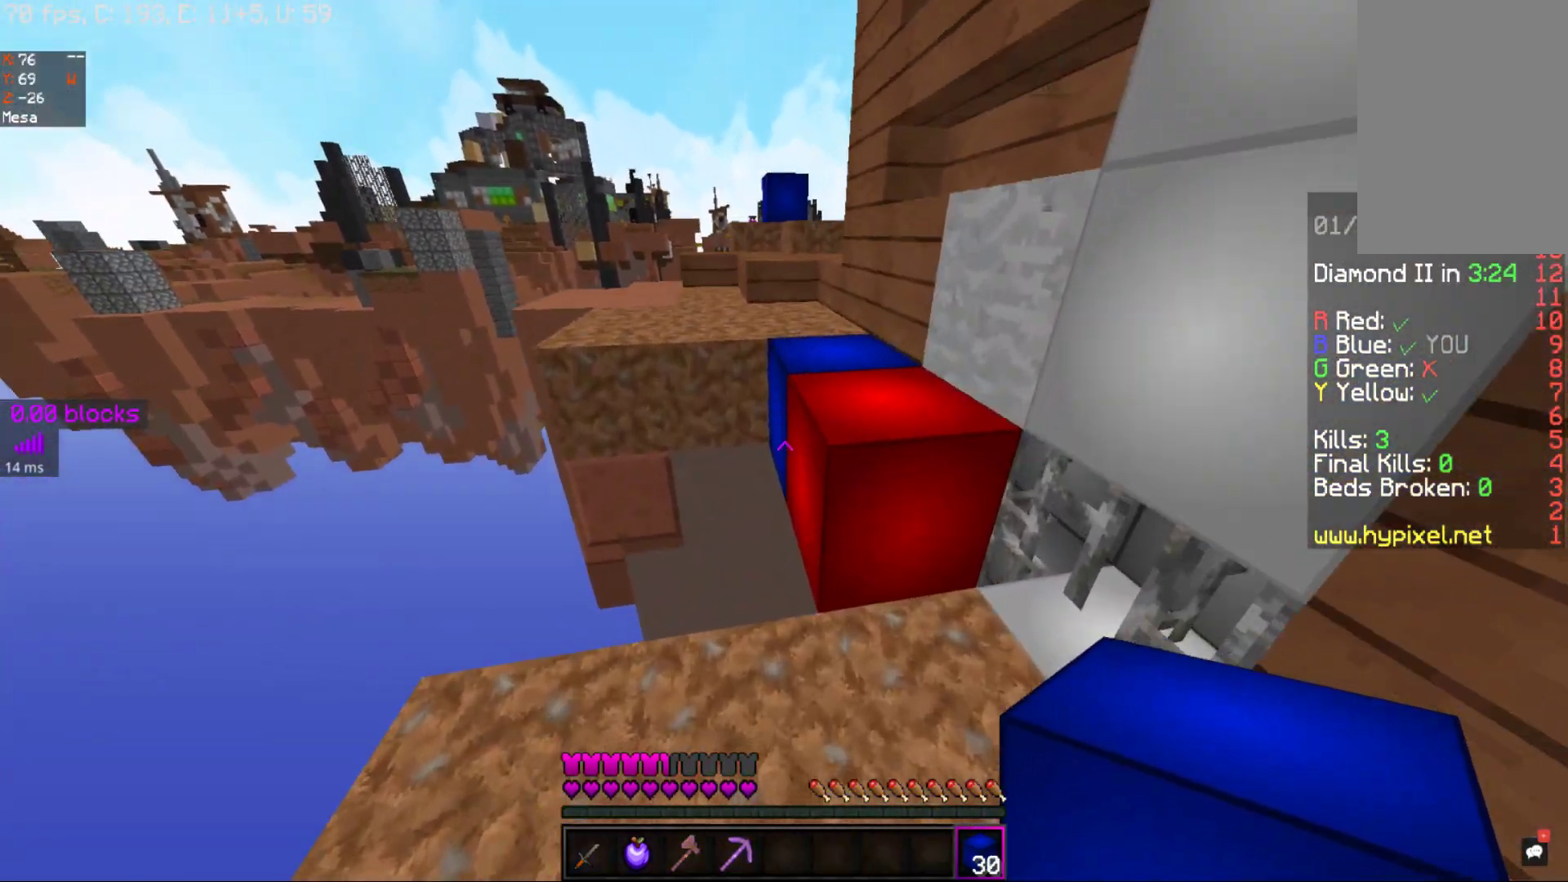
Gameplay with keyboard and mouse; each line is a JSON object with the keys and mouse buttons held at the frame after it. "events" lists presses ("down") and releases ("up") of "a", "d", "s", "space", "w", "mouse_left" and "mouse_right" between this image and that frame as [ms after this image, input, new state], when the widget could be followed in between. "mouse_left", "mouse_right" = the "left", "right" buttons of the "mouse" list. No other keys are recorded. Fast repeated clicks can show as one long hold. Mouse movement is not recorded.
{"keys": ["space", "w"], "mouse": [], "events": []}
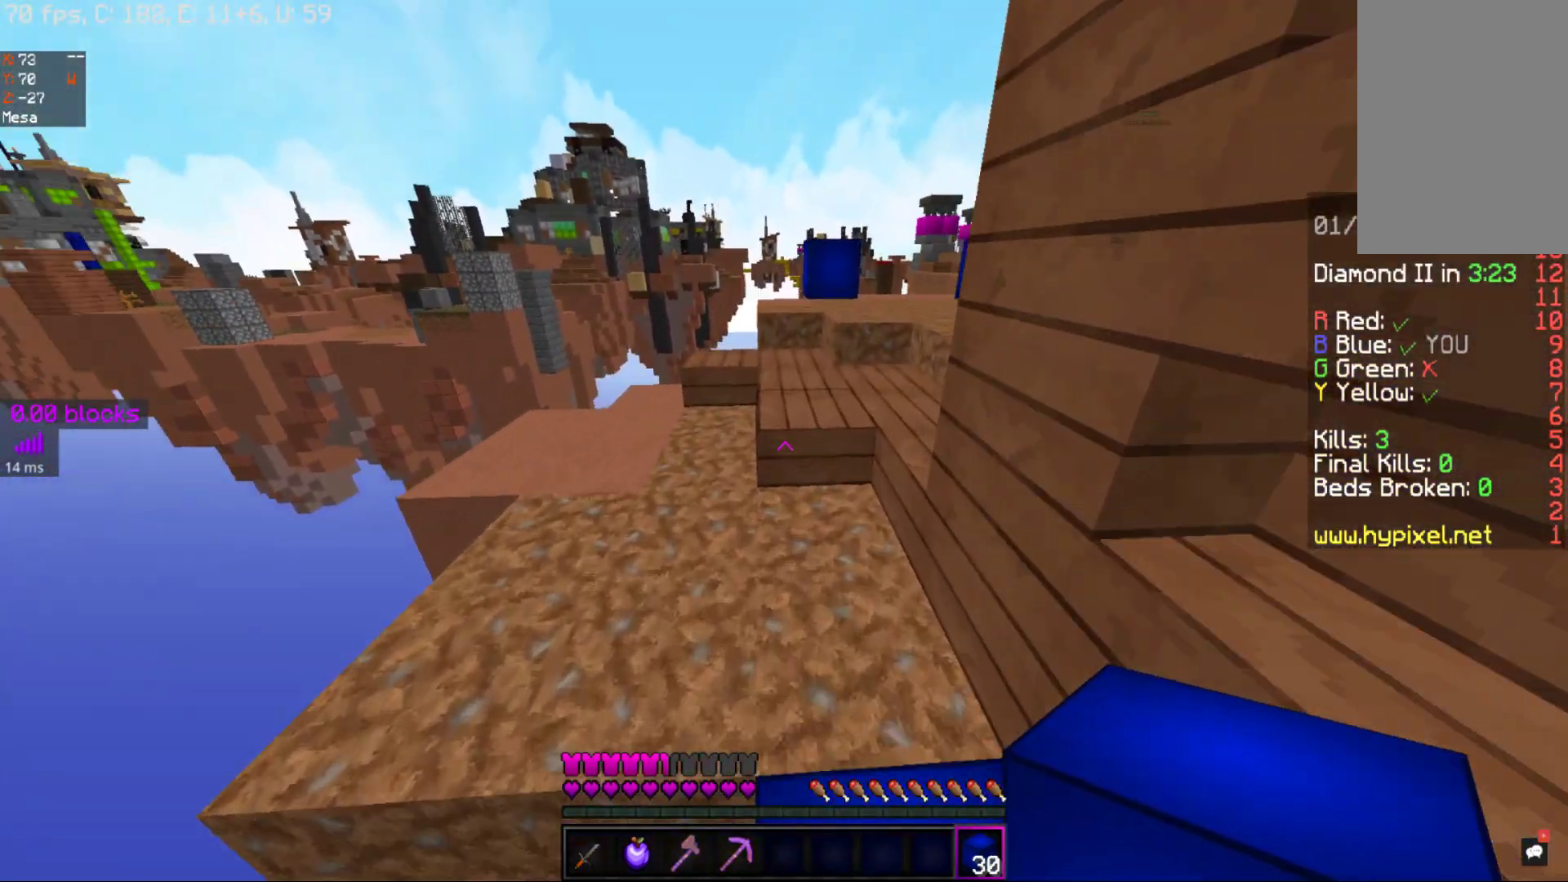
{"keys": ["w"], "mouse": [], "events": [[350, "space", "up"]]}
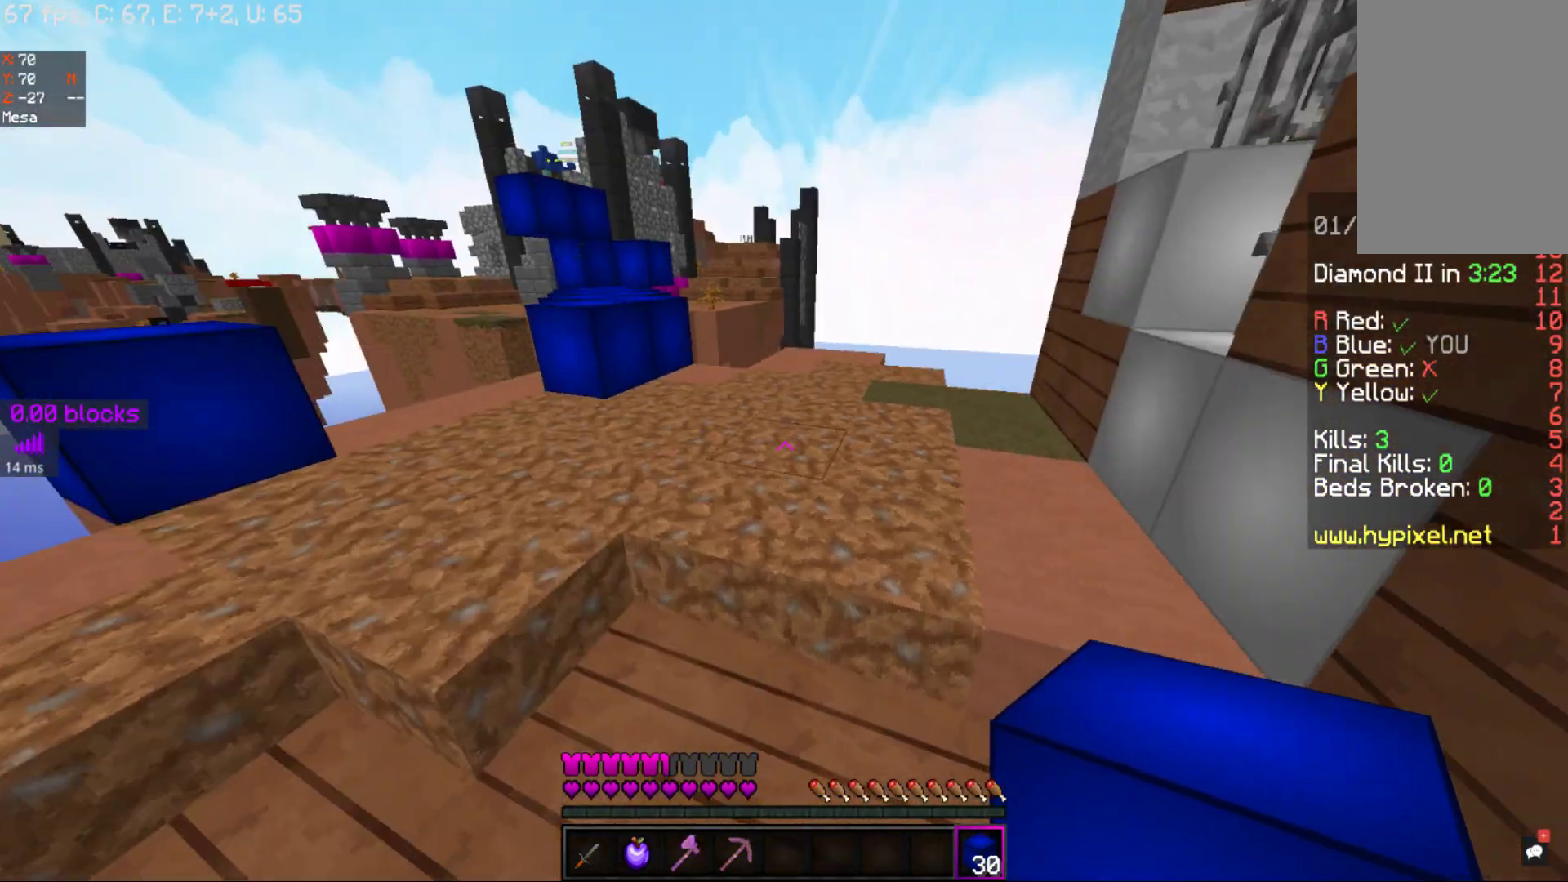
{"keys": ["w"], "mouse": [], "events": [[67, "space", "down"], [283, "space", "up"]]}
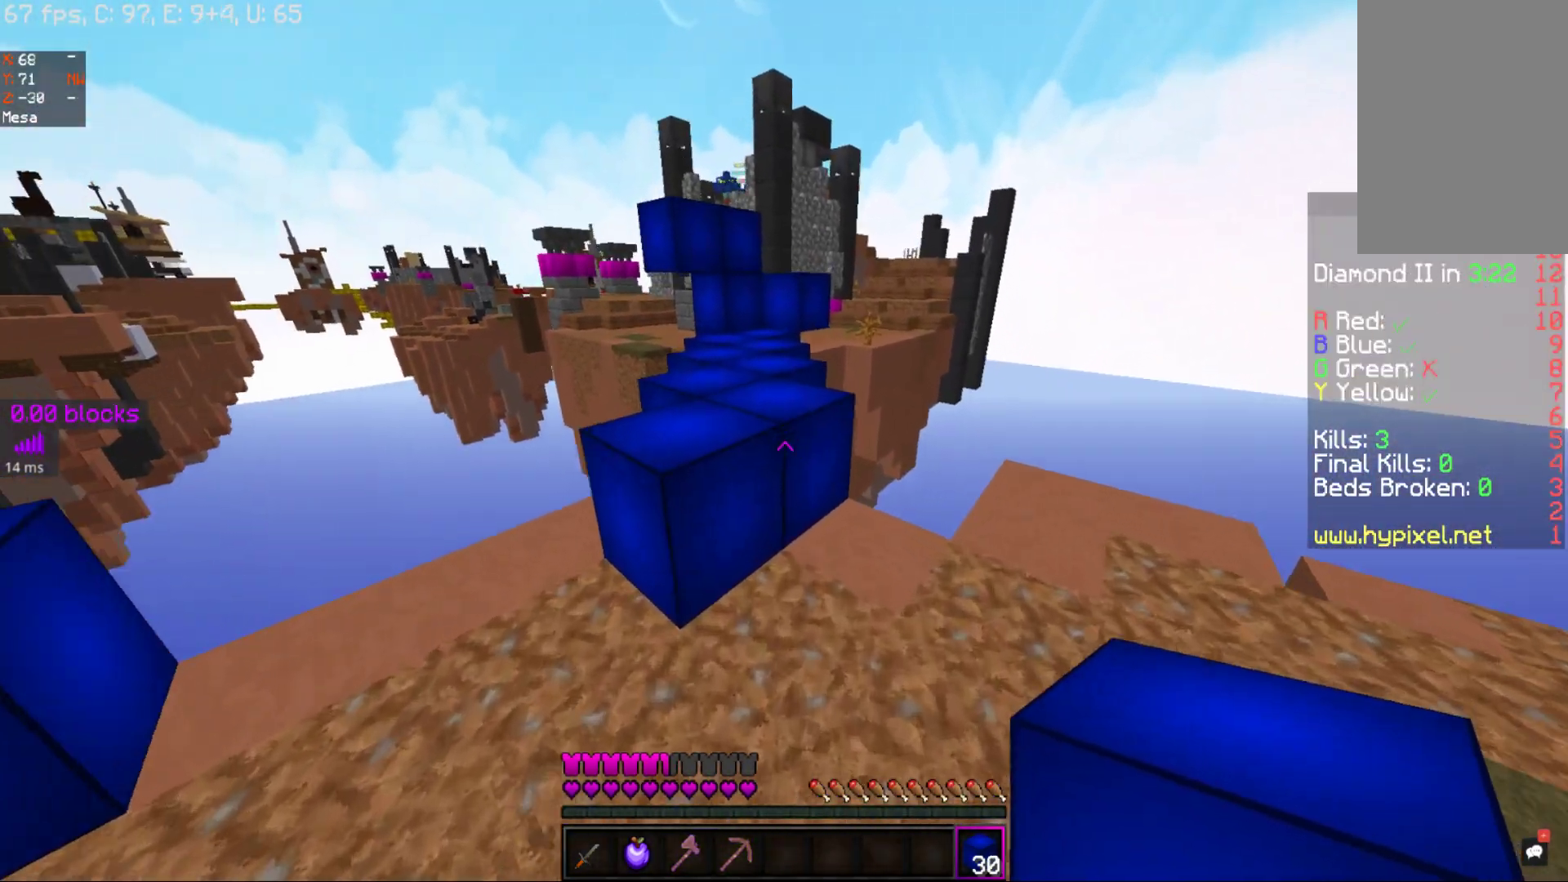
{"keys": ["w"], "mouse": [], "events": [[67, "space", "down"], [267, "space", "up"]]}
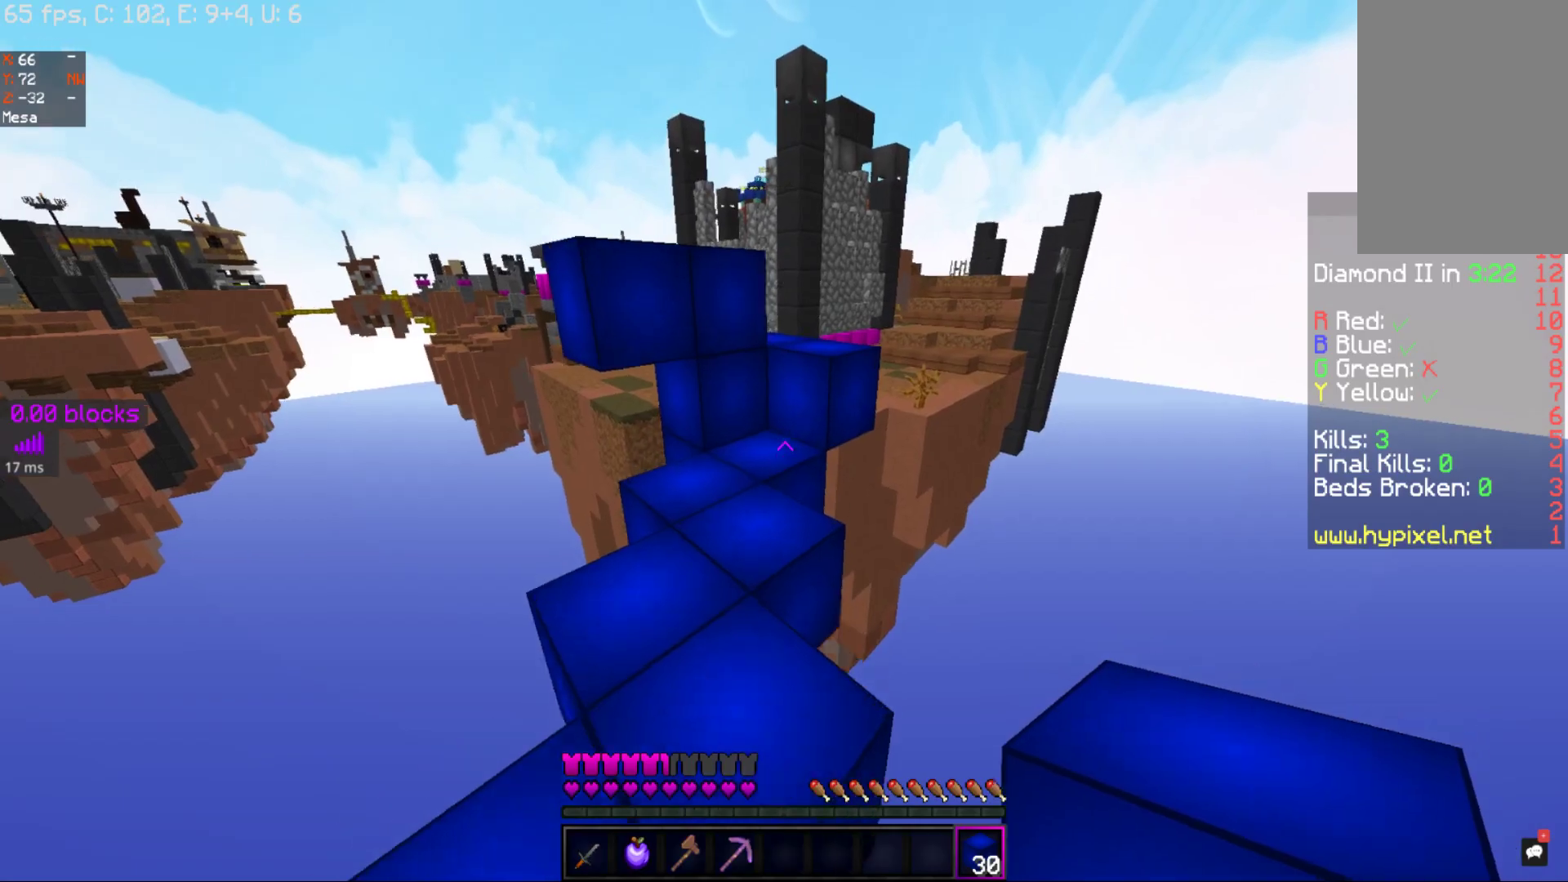
{"keys": ["space", "w"], "mouse": [], "events": [[317, "space", "down"]]}
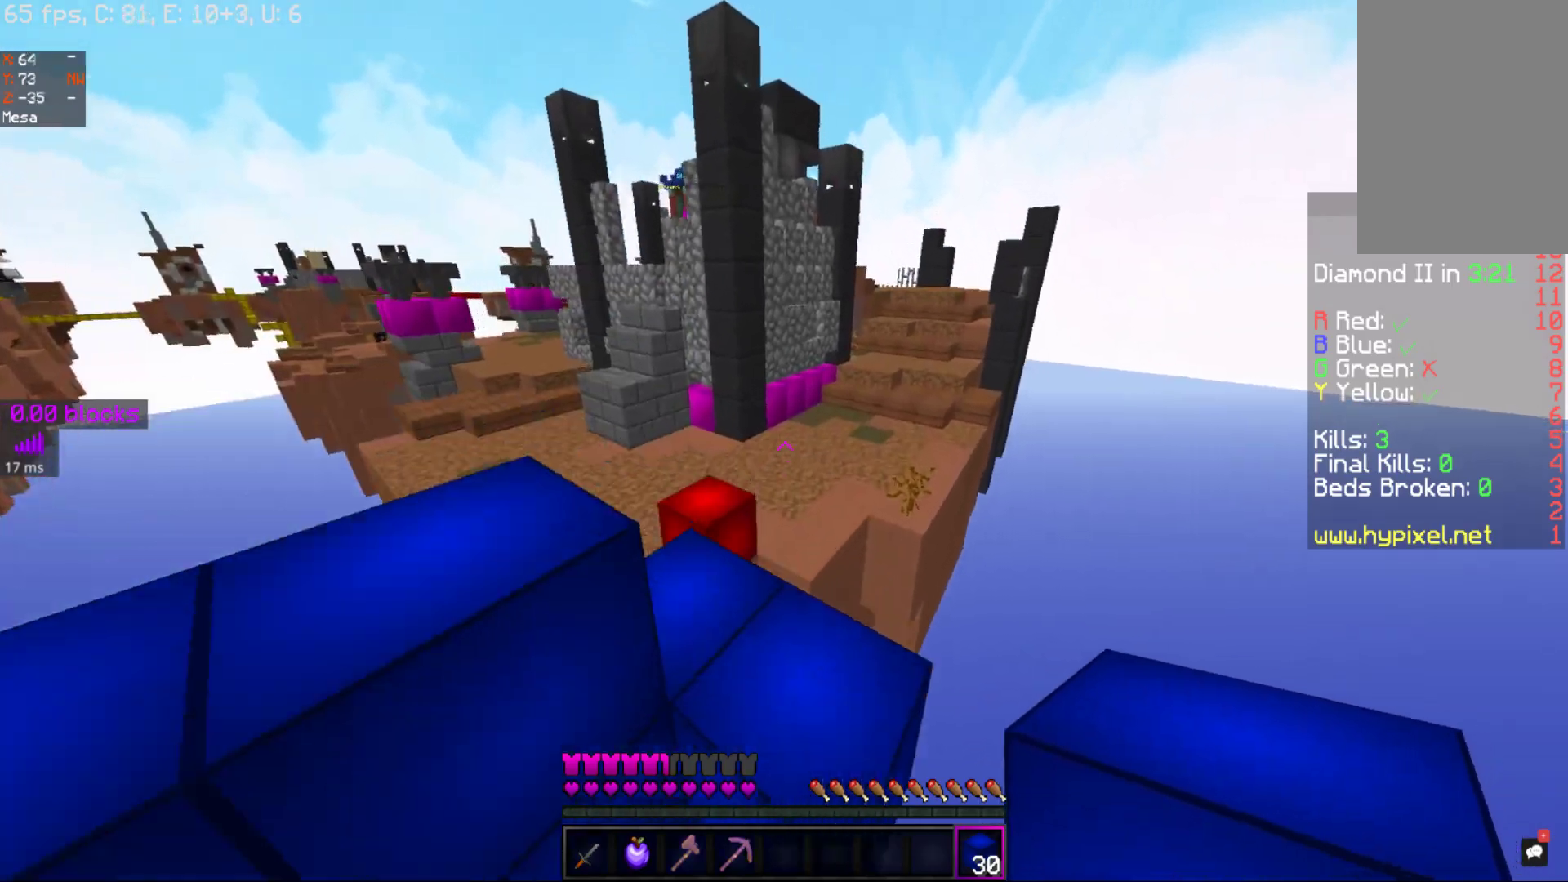
{"keys": ["space", "w"], "mouse": [], "events": []}
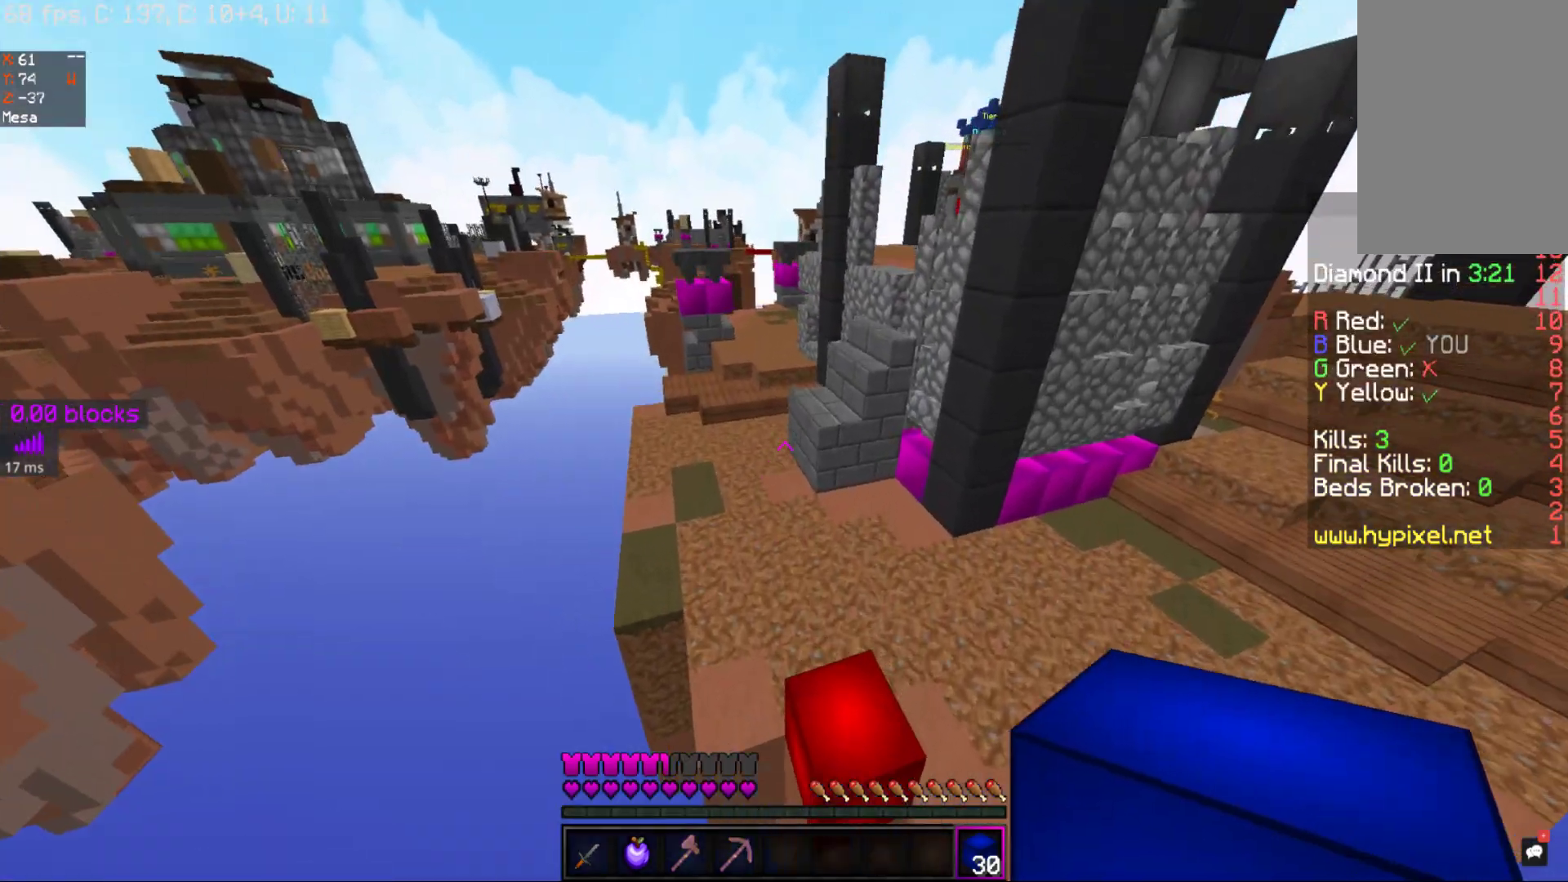
{"keys": ["space", "w"], "mouse": [], "events": [[67, "space", "up"], [400, "mouse_right", "down"], [400, "space", "down"], [467, "mouse_right", "up"]]}
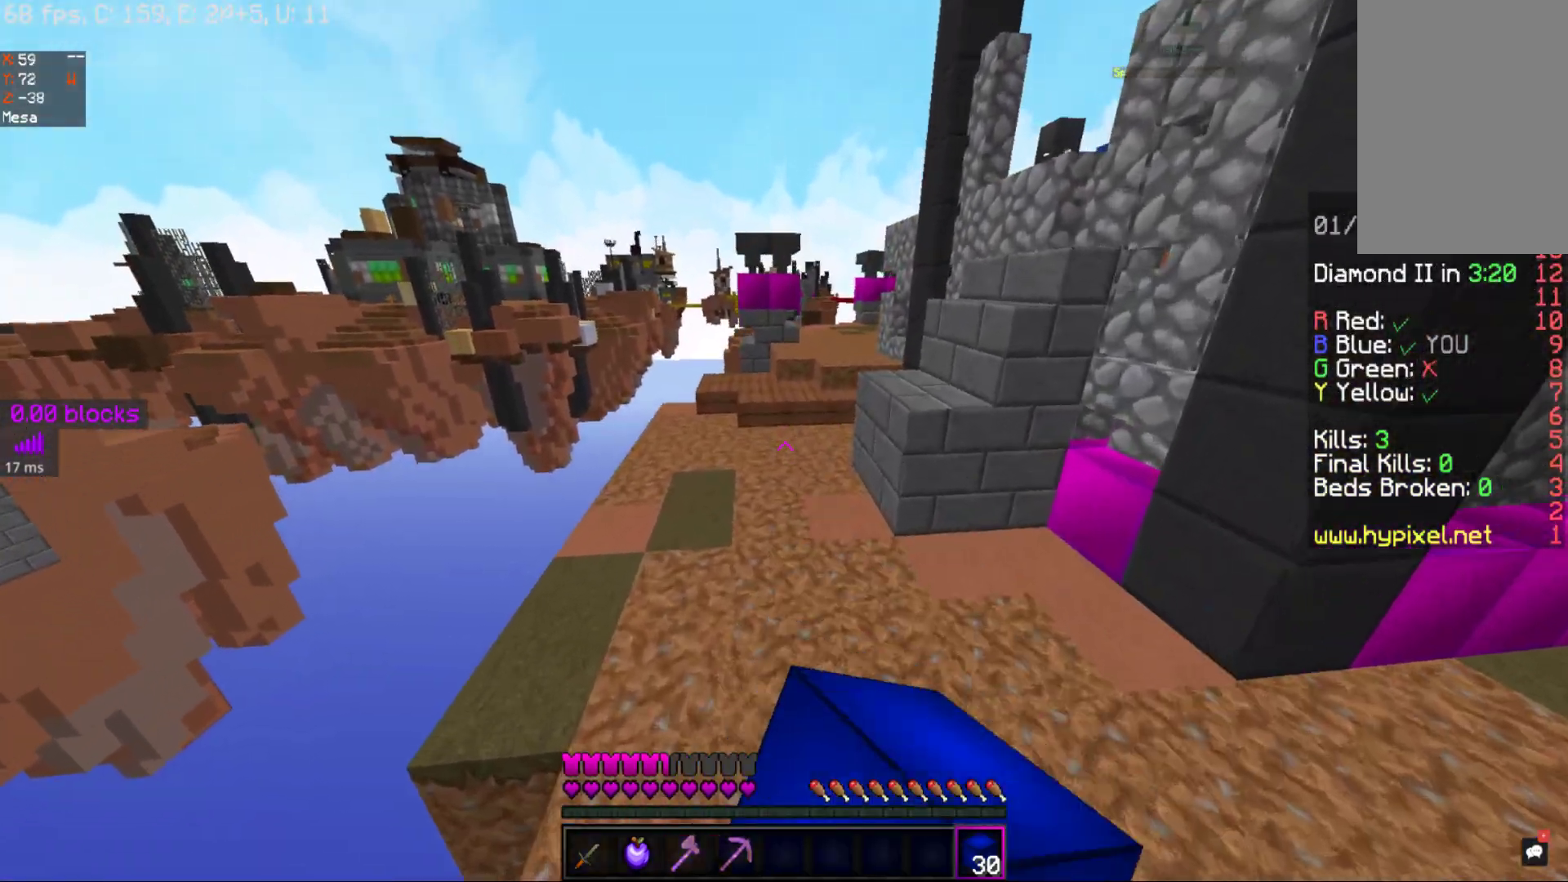
{"keys": ["w"], "mouse": [], "events": [[17, "mouse_right", "down"], [117, "mouse_right", "up"], [417, "space", "up"]]}
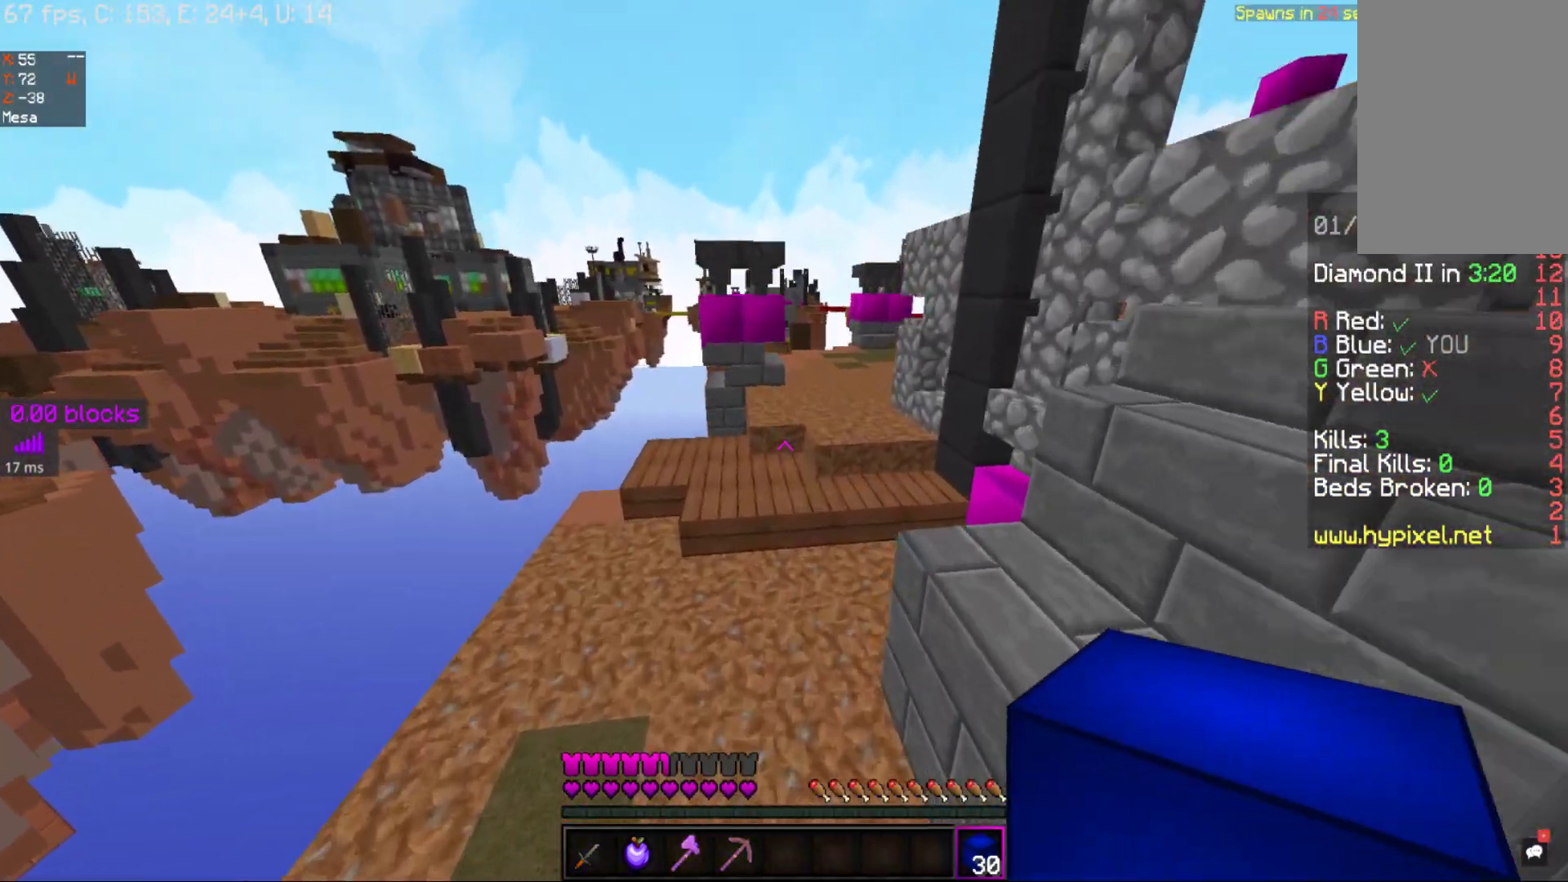
{"keys": ["space", "w"], "mouse": [], "events": [[467, "space", "down"]]}
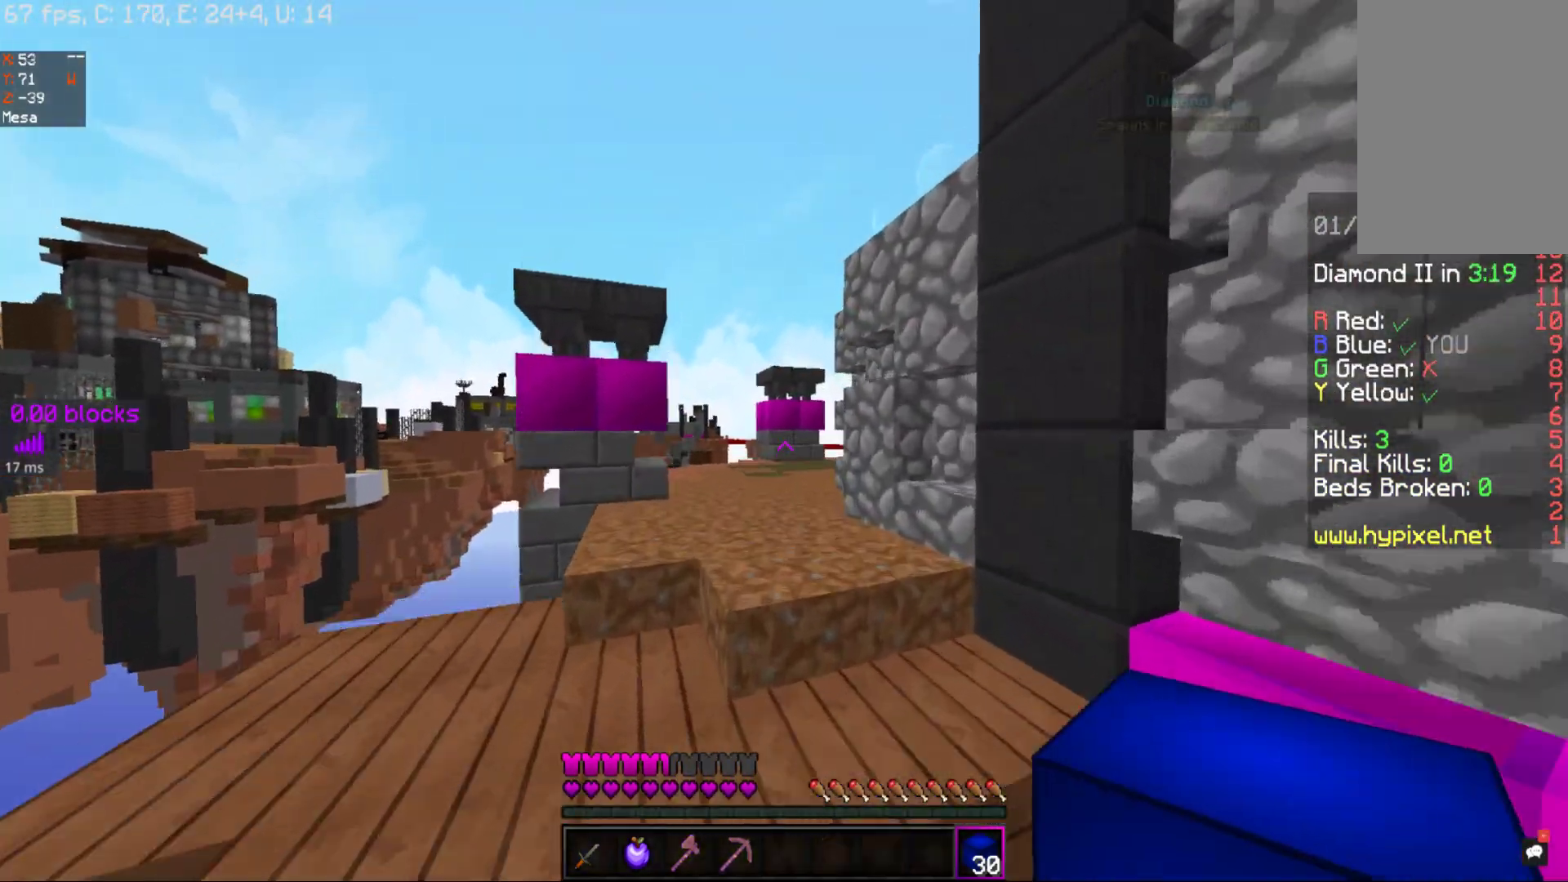
{"keys": ["a", "space", "w"], "mouse": [], "events": [[217, "a", "down"]]}
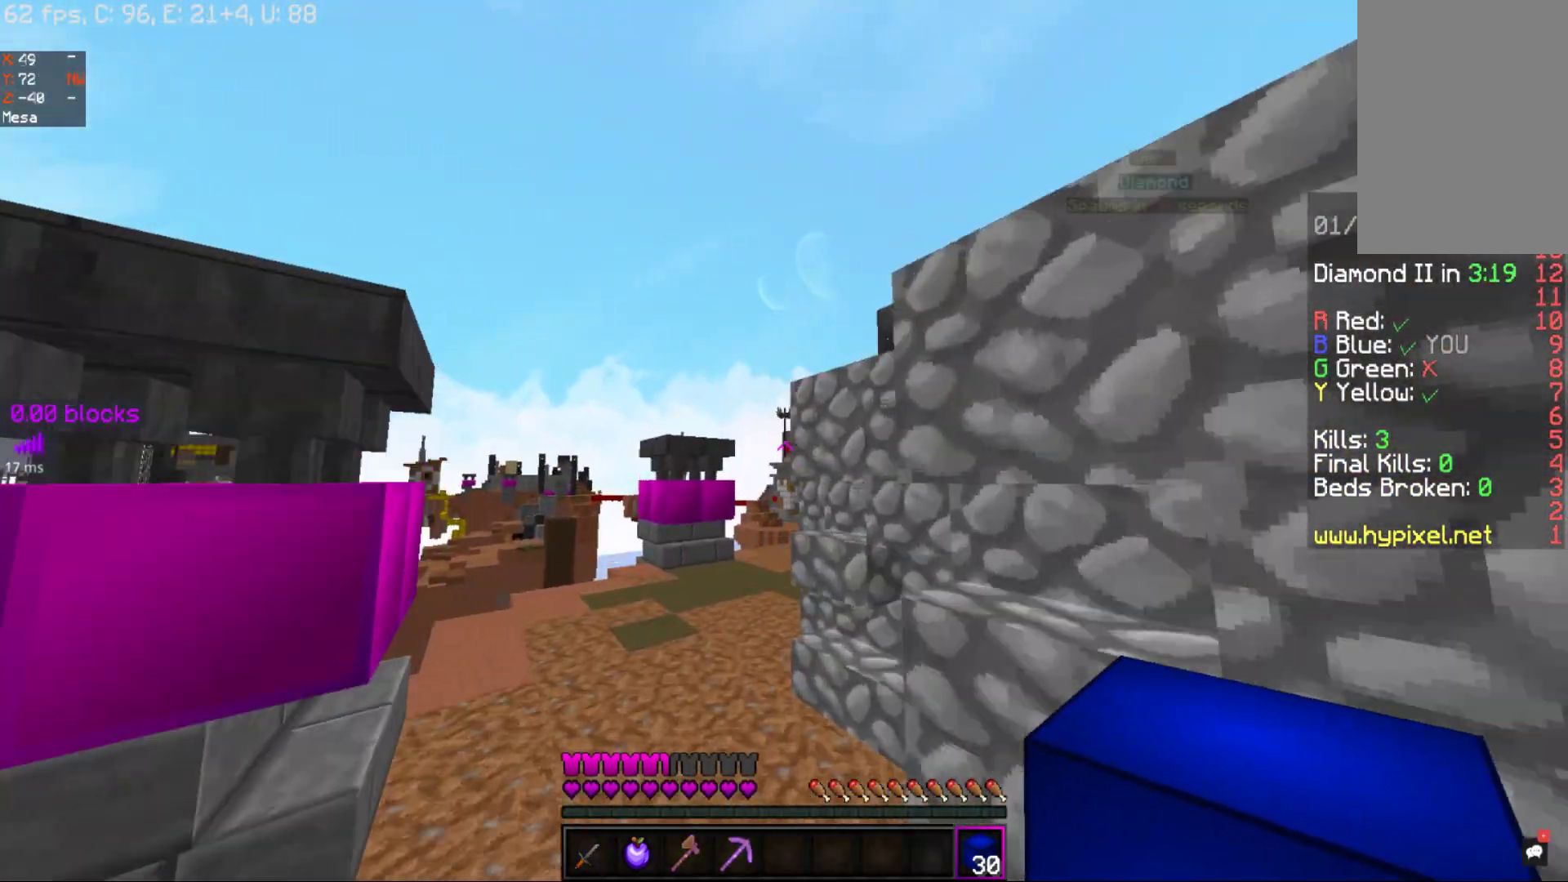
{"keys": ["space", "w"], "mouse": [], "events": [[117, "mouse_right", "down"], [217, "a", "up"], [283, "mouse_right", "up"], [367, "mouse_right", "down"], [483, "mouse_right", "up"]]}
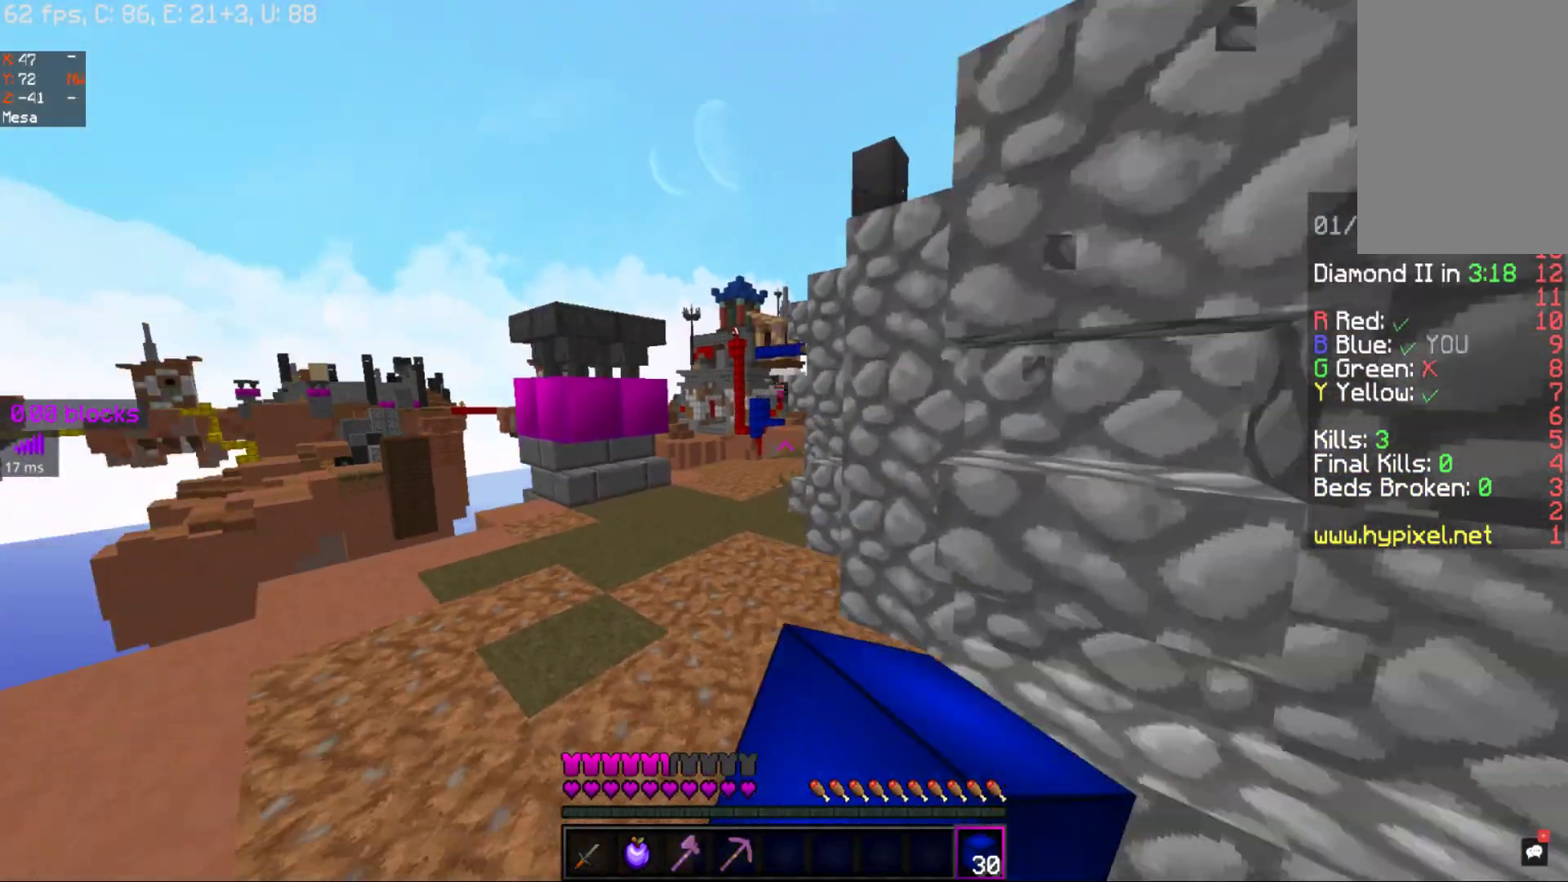
{"keys": ["space", "w"], "mouse": ["right"], "events": [[67, "mouse_right", "down"], [167, "mouse_right", "up"], [250, "mouse_right", "down"], [367, "a", "down"], [367, "mouse_right", "up"], [433, "a", "up"], [467, "mouse_right", "down"]]}
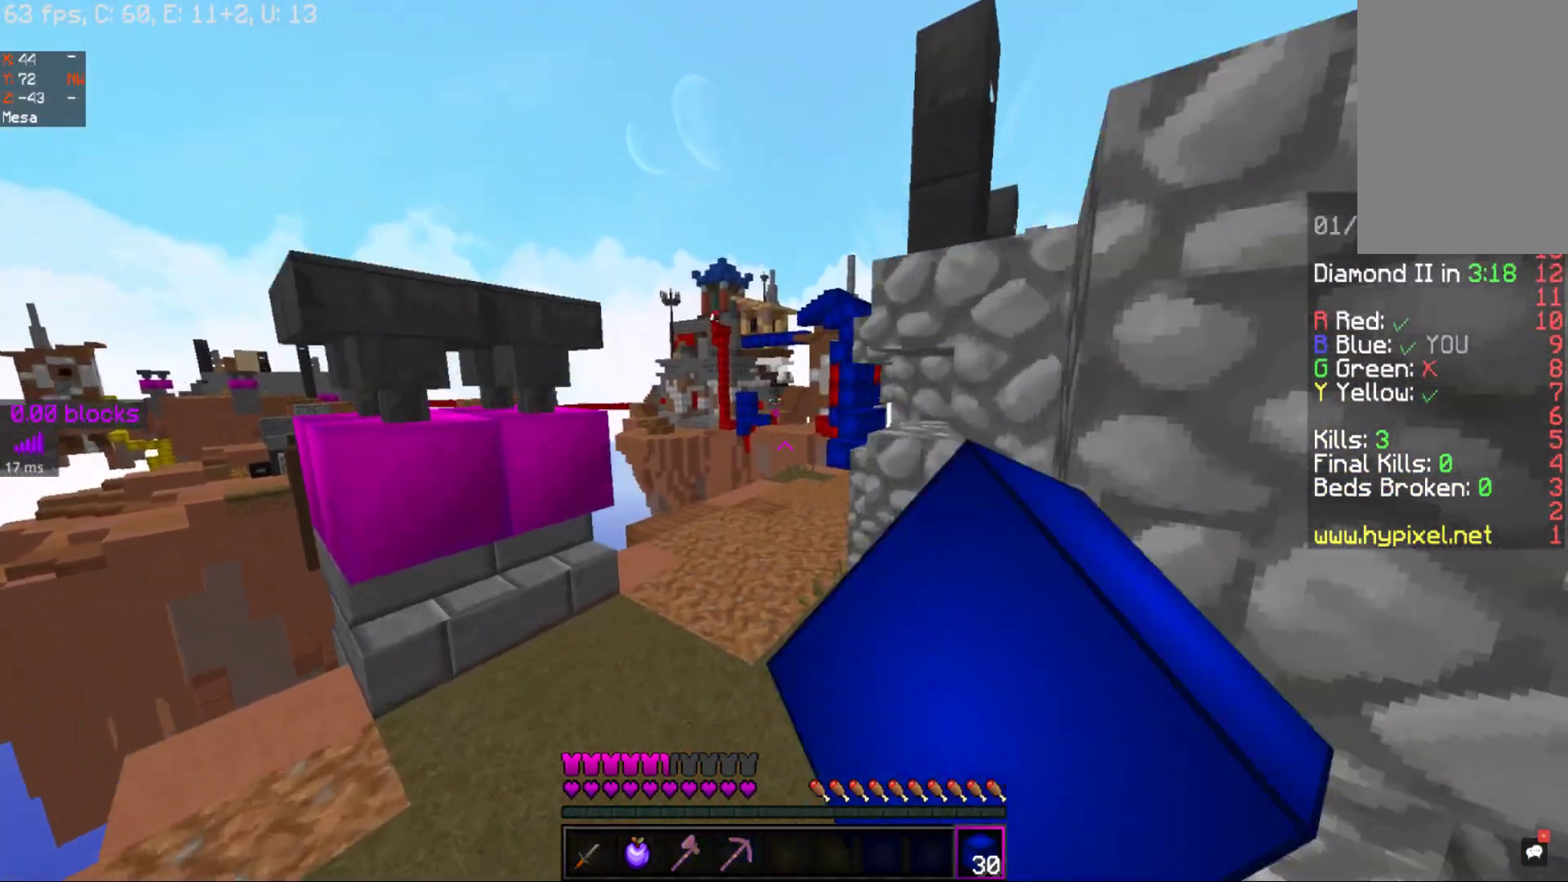
{"keys": ["space", "w"], "mouse": [], "events": [[17, "mouse_right", "up"], [317, "mouse_right", "down"], [417, "mouse_right", "up"]]}
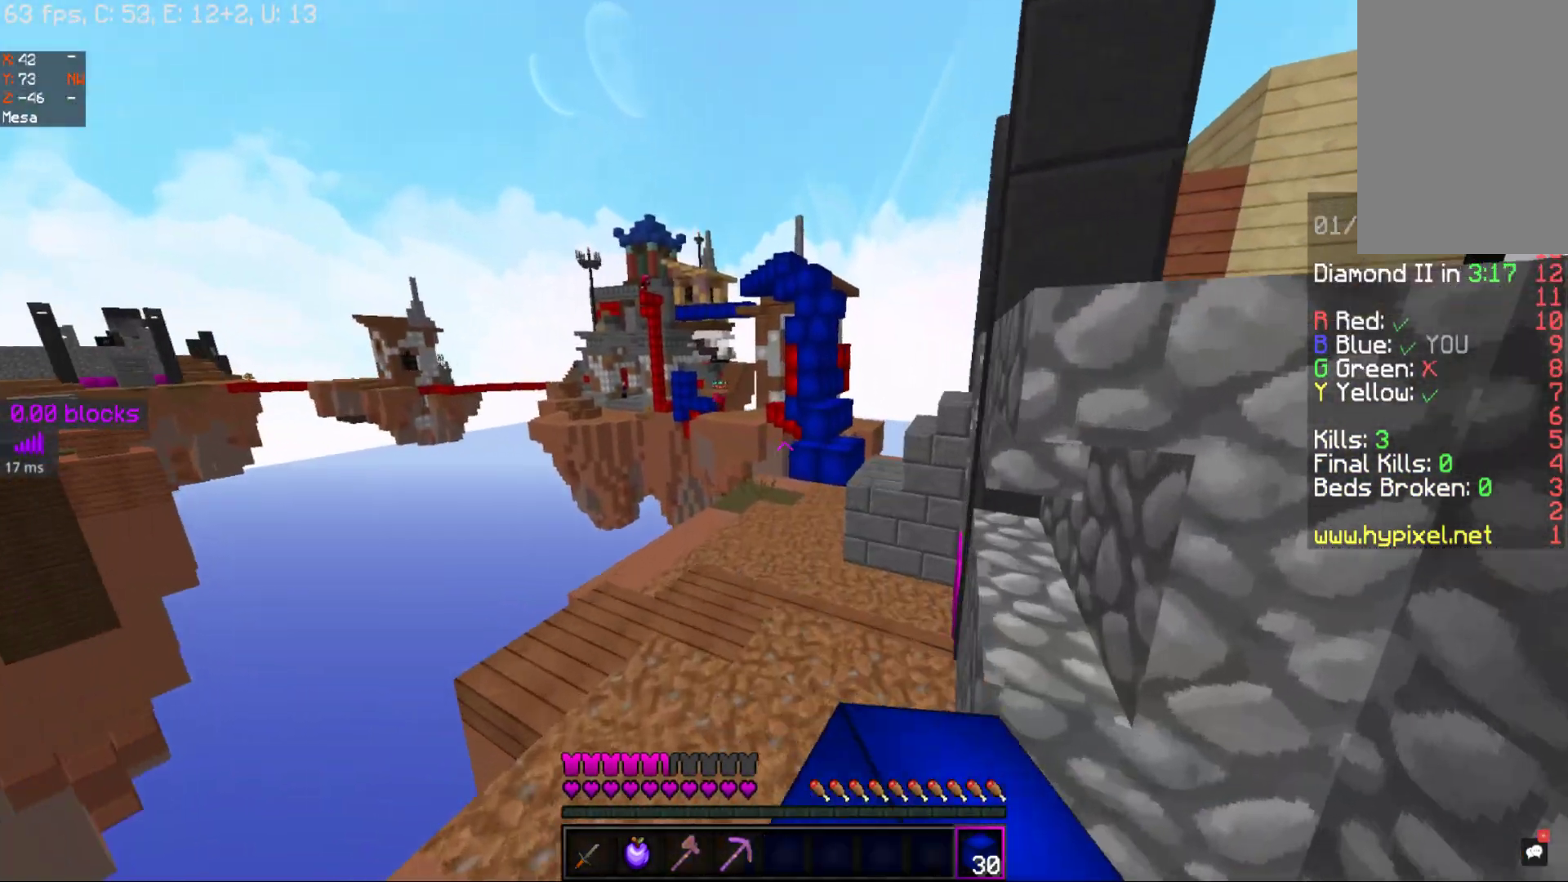
{"keys": ["space", "w"], "mouse": [], "events": [[67, "mouse_right", "down"], [167, "mouse_right", "up"], [267, "mouse_right", "down"], [433, "mouse_right", "up"]]}
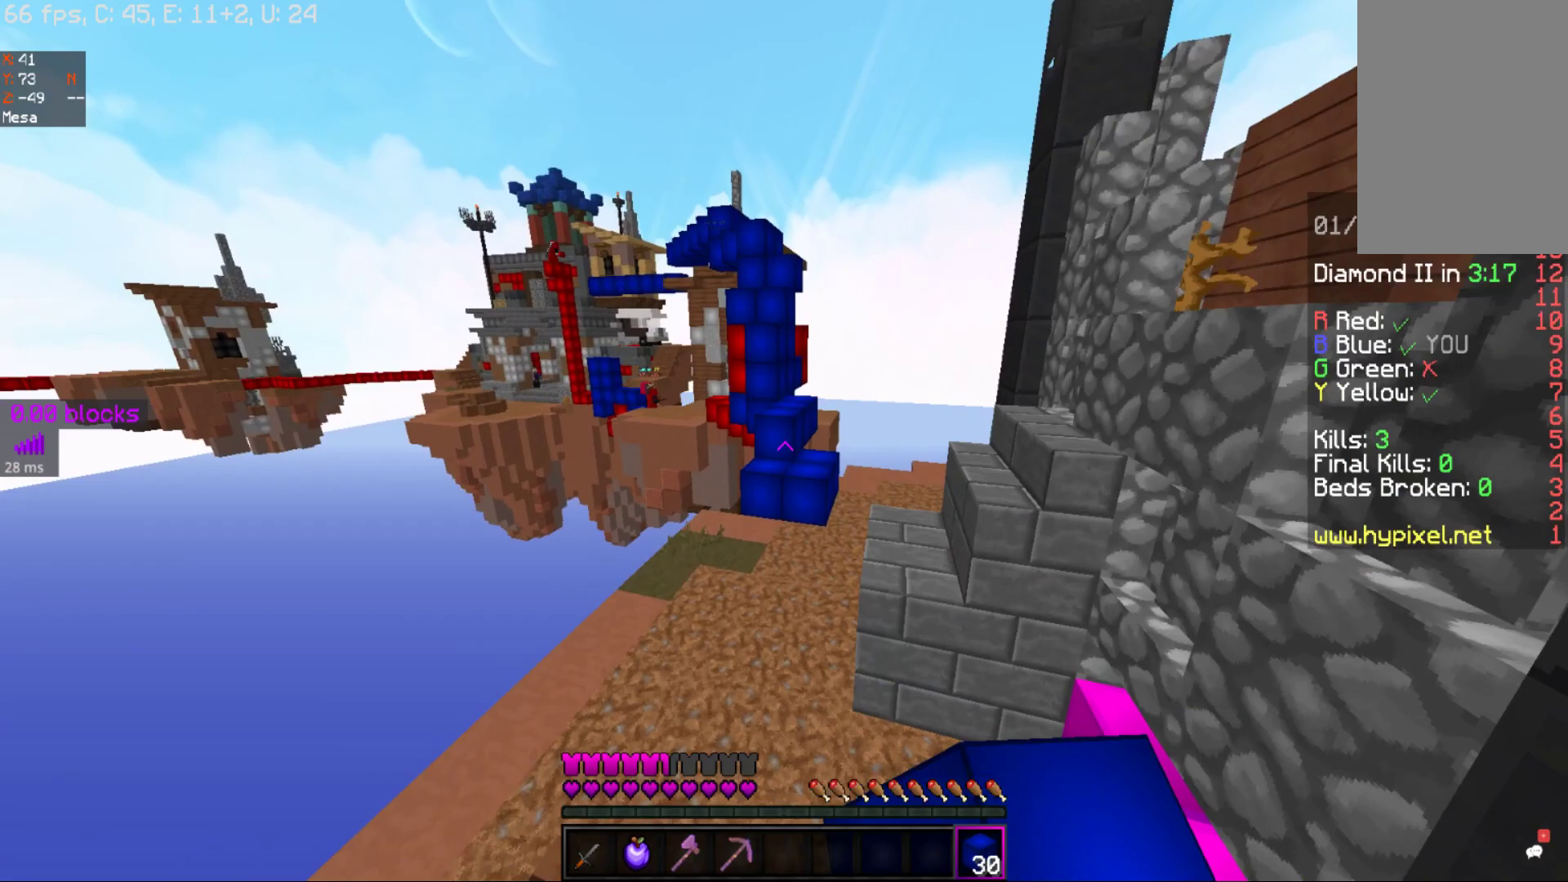
{"keys": ["w"], "mouse": [], "events": [[17, "mouse_right", "down"], [133, "mouse_right", "up"], [133, "space", "up"]]}
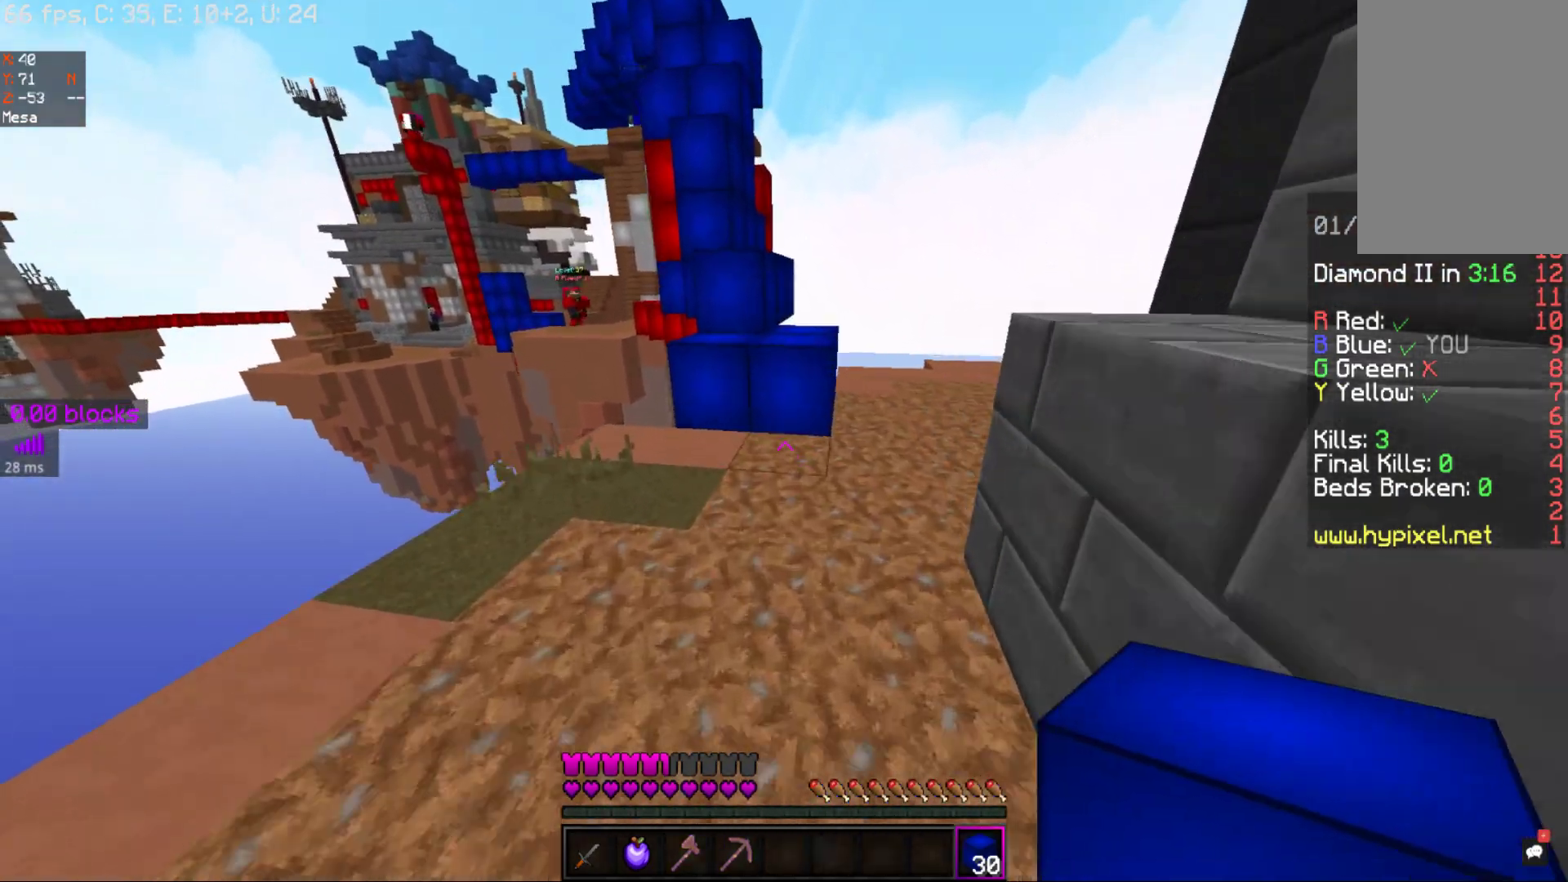
{"keys": ["space", "w"], "mouse": [], "events": [[217, "mouse_left", "down"], [267, "space", "down"], [300, "mouse_left", "up"]]}
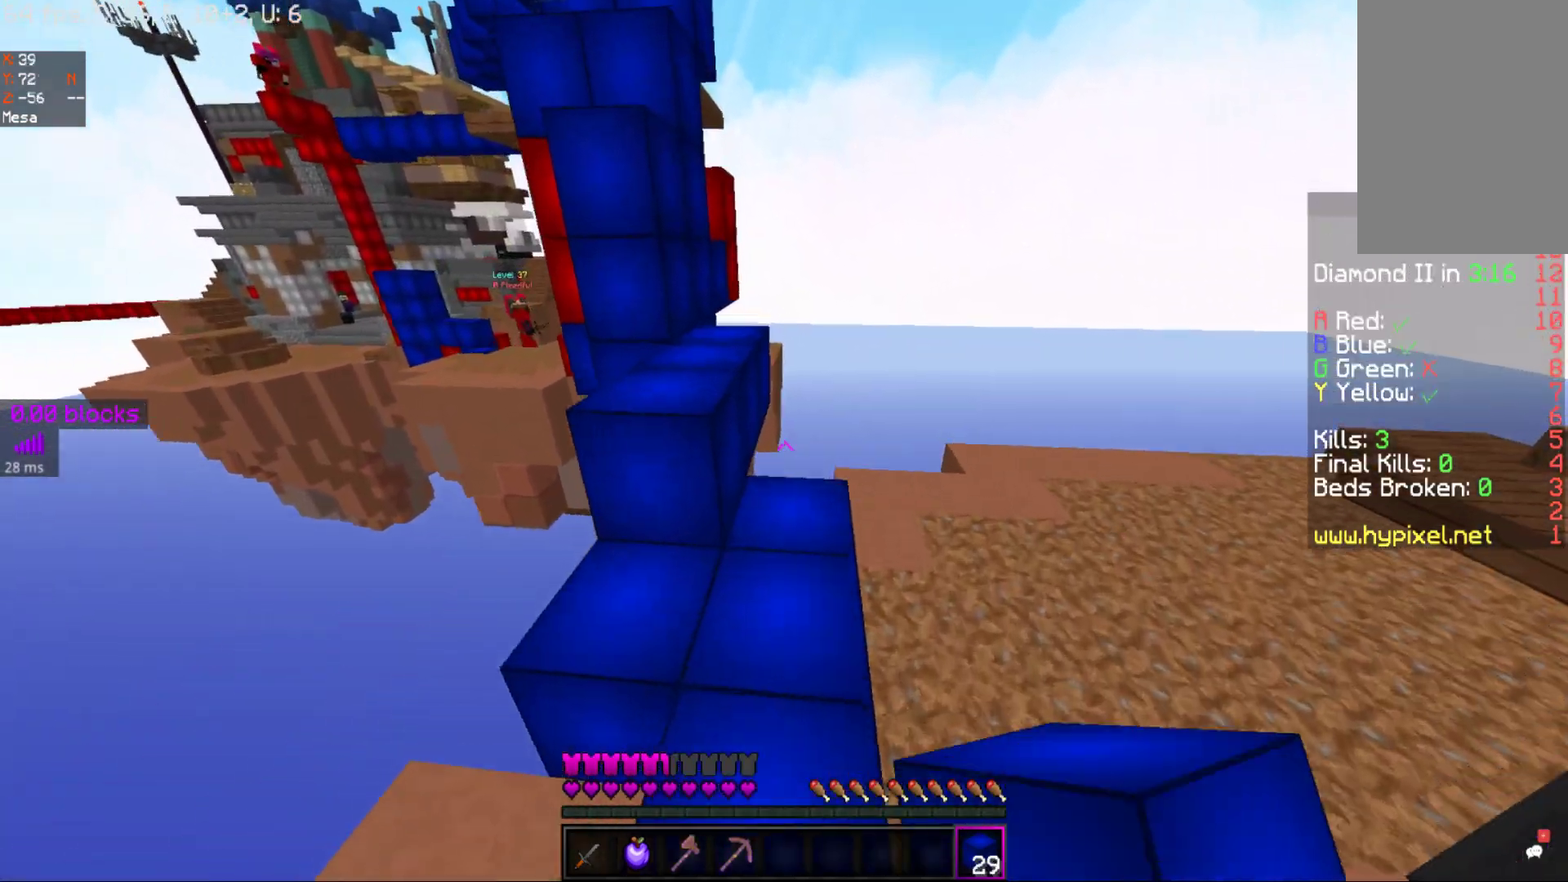
{"keys": ["space", "w"], "mouse": [], "events": [[67, "d", "down"], [150, "space", "up"], [217, "d", "up"], [417, "space", "down"]]}
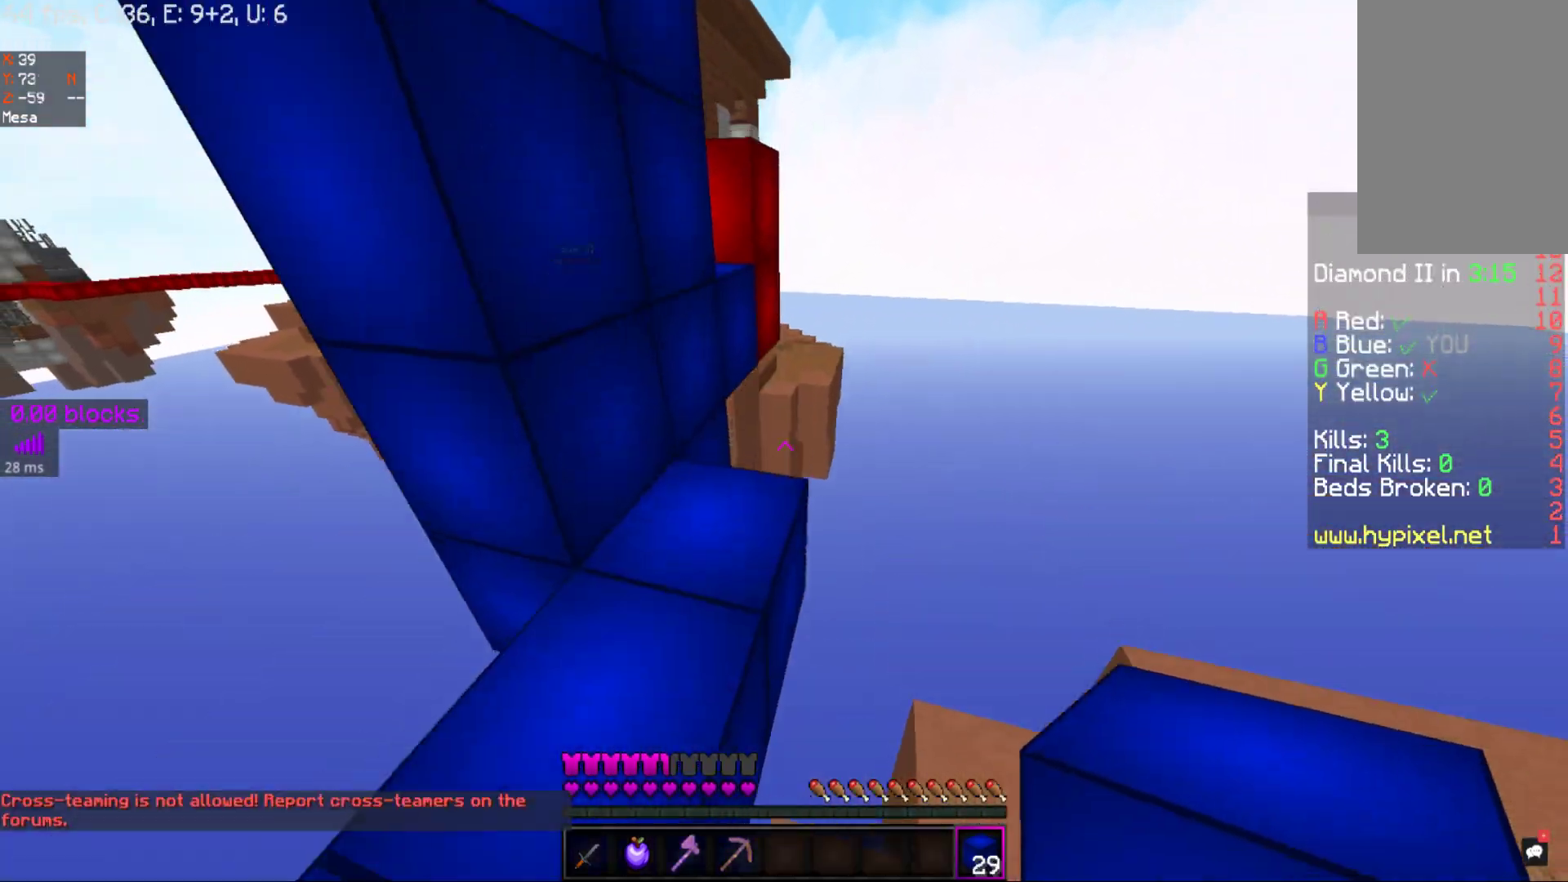
{"keys": ["d", "space", "w"], "mouse": [], "events": [[17, "space", "up"], [167, "w", "up"], [267, "mouse_left", "down"], [267, "w", "down"], [317, "space", "down"], [367, "mouse_left", "up"], [417, "d", "down"]]}
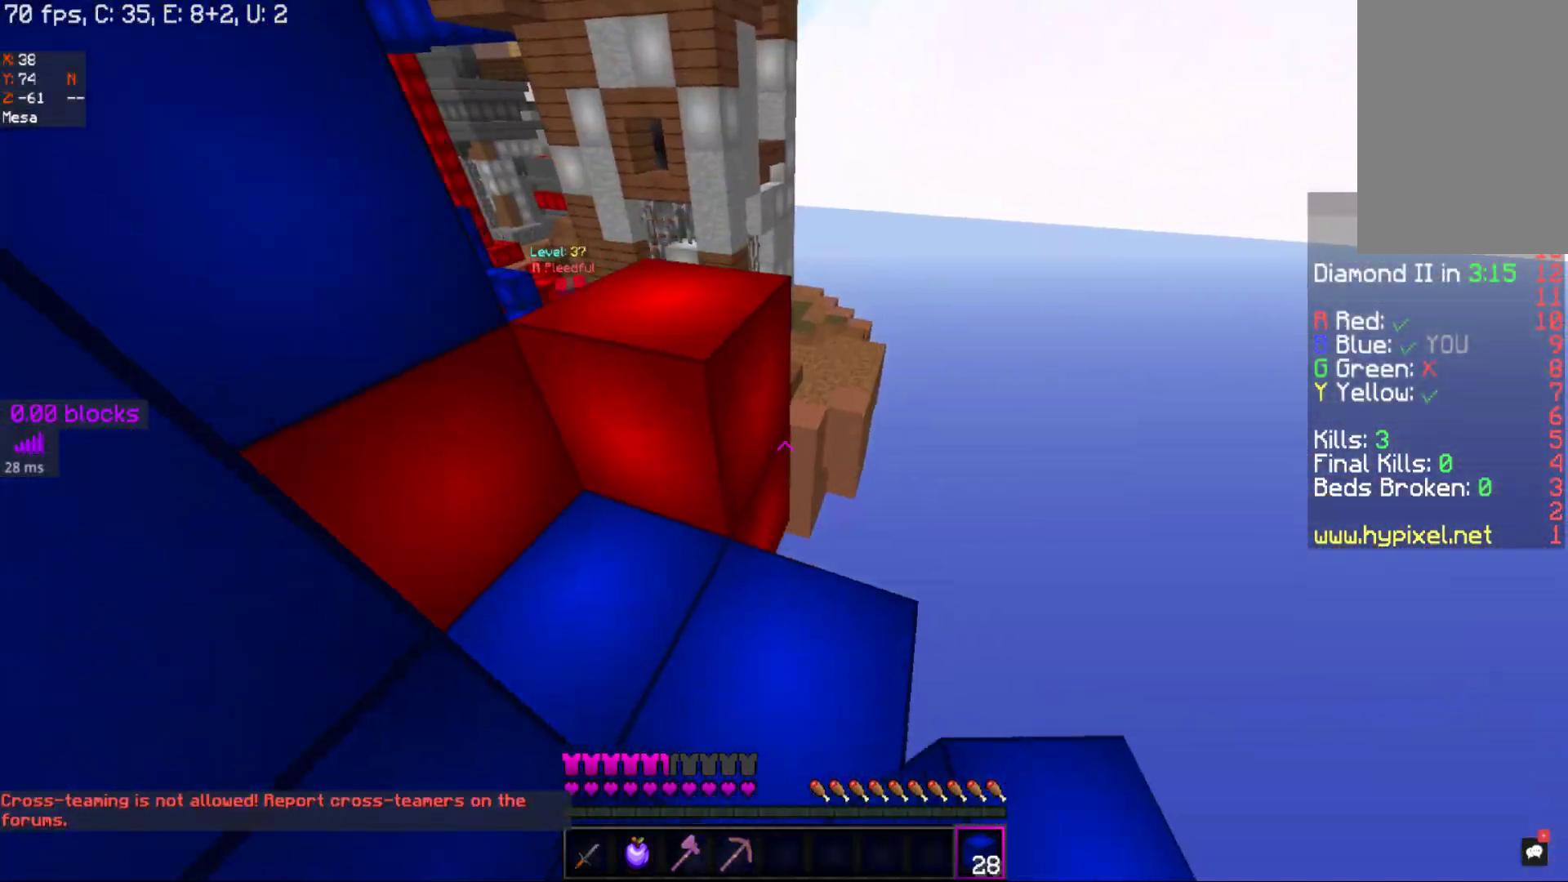
{"keys": ["space", "w"], "mouse": [], "events": [[117, "d", "up"], [217, "d", "down"], [367, "d", "up"]]}
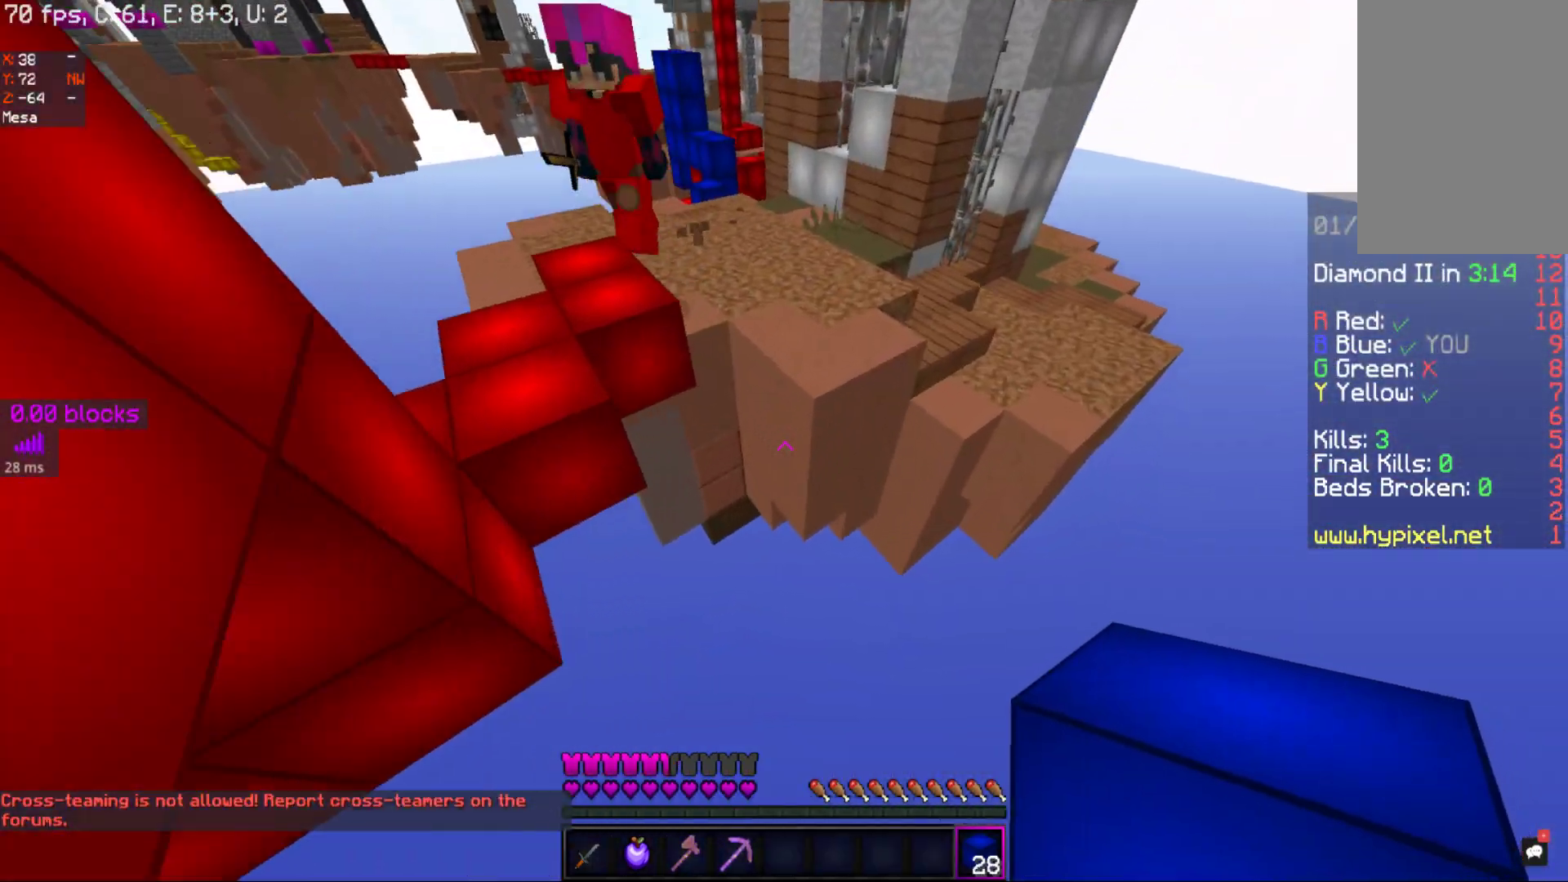
{"keys": ["d", "space", "w"], "mouse": [], "events": [[250, "d", "down"], [250, "mouse_left", "down"], [383, "mouse_left", "up"]]}
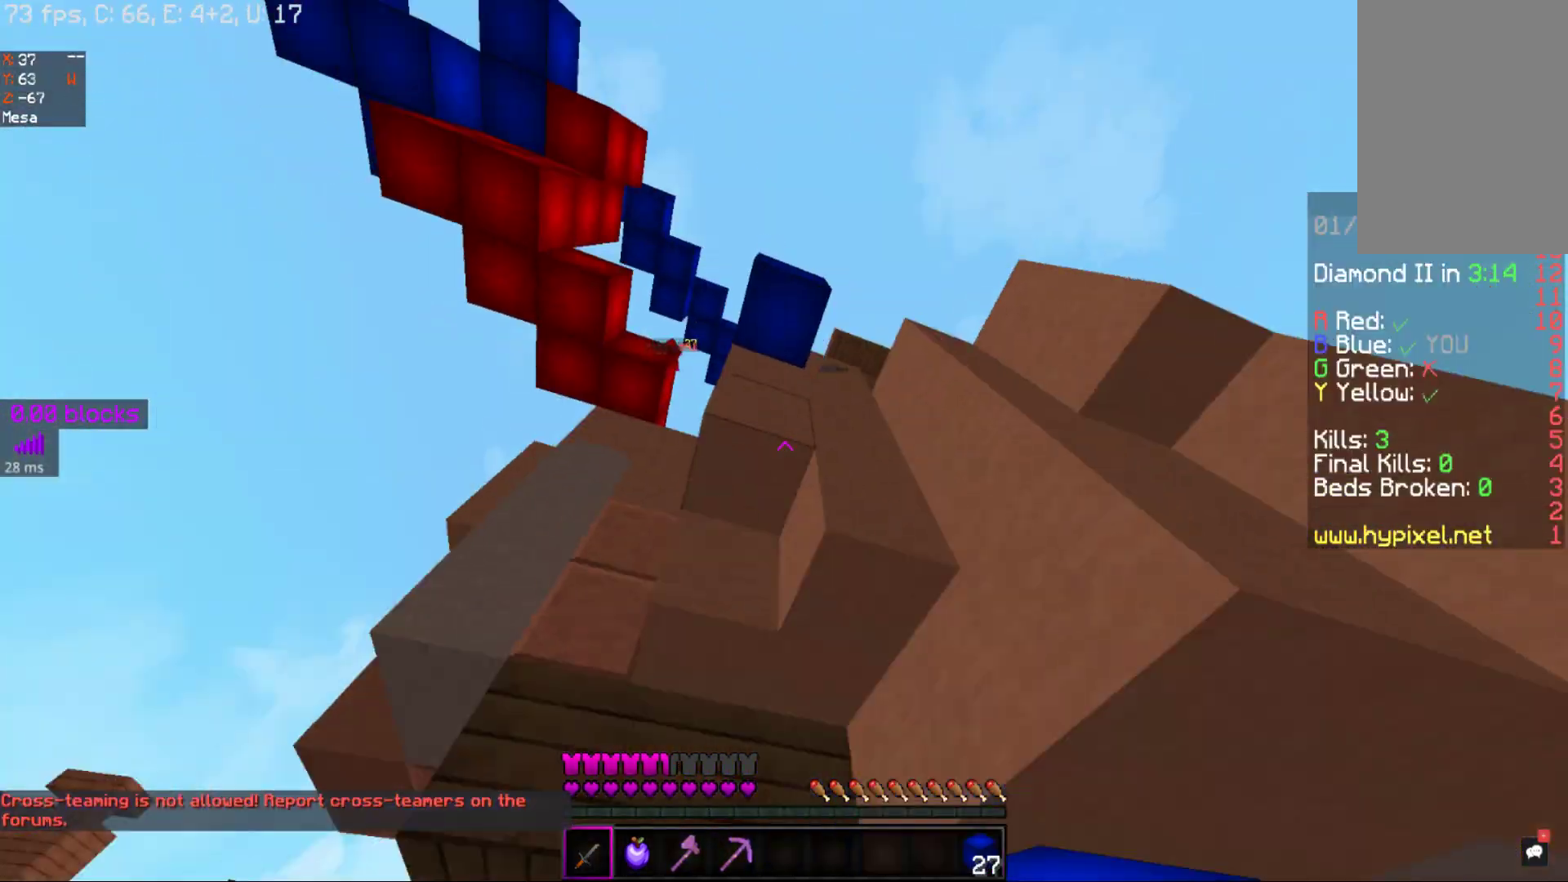
{"keys": [], "mouse": [], "events": [[67, "space", "up"], [133, "d", "up"], [133, "w", "up"]]}
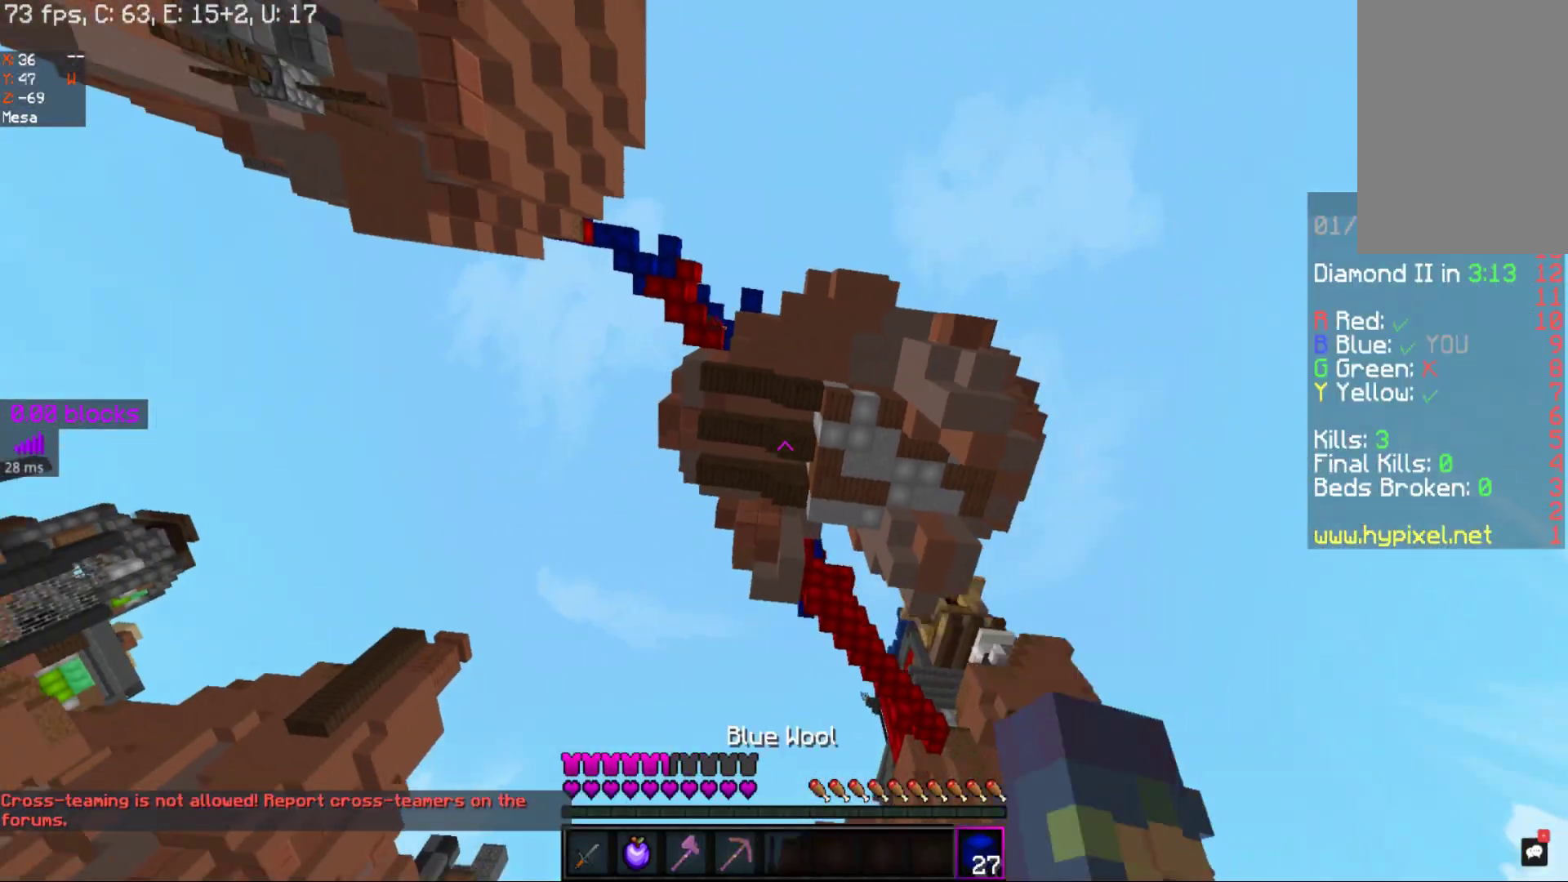
{"keys": [], "mouse": [], "events": [[167, "mouse_right", "down"], [283, "mouse_right", "up"], [383, "mouse_right", "down"], [483, "mouse_right", "up"]]}
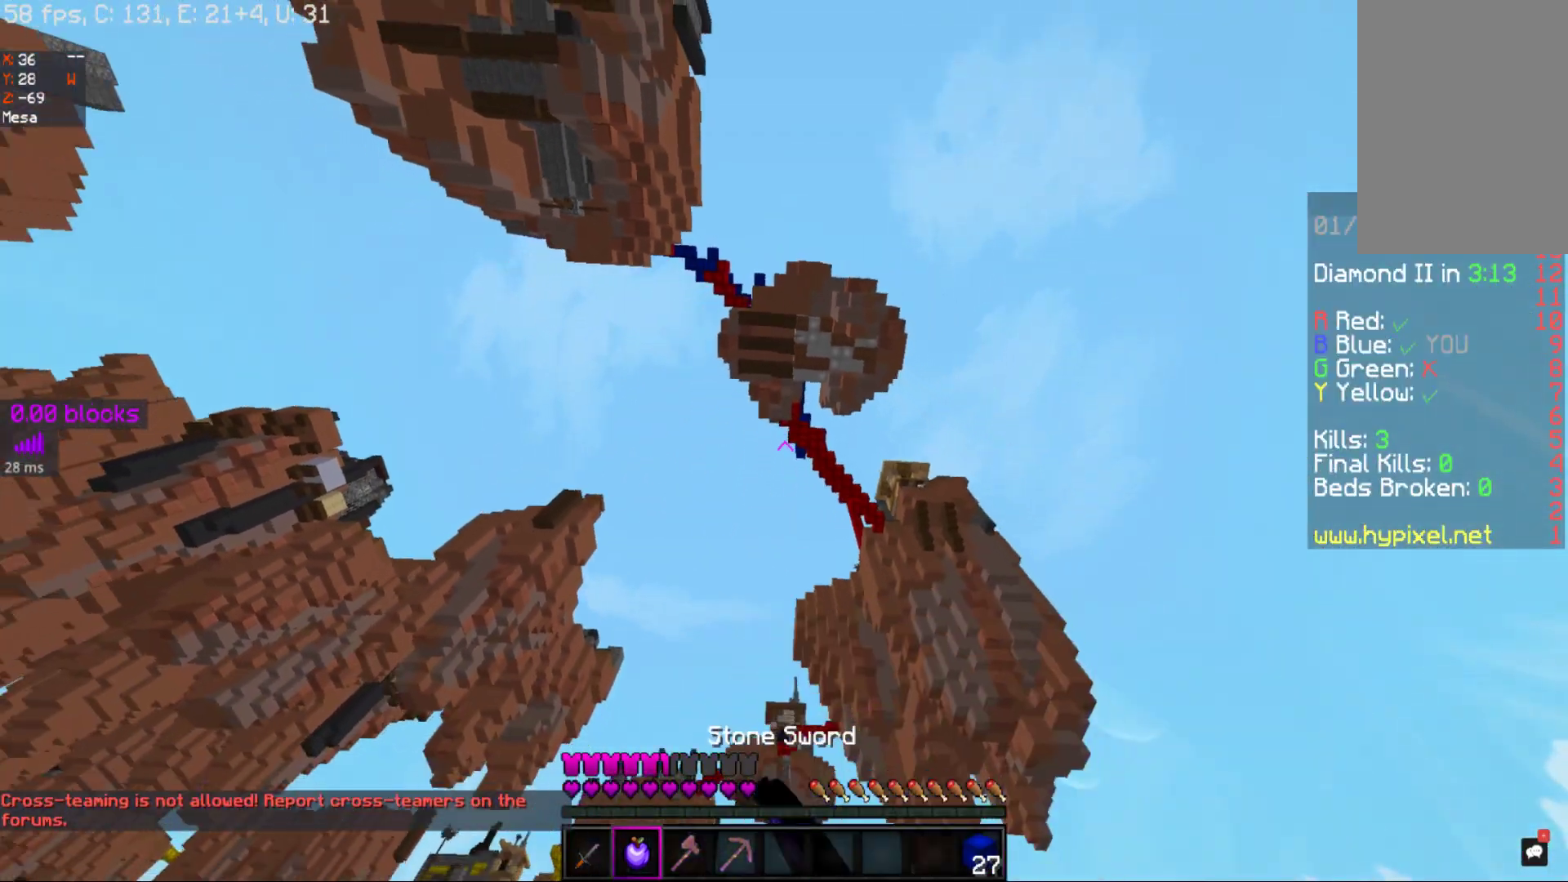
{"keys": [], "mouse": [], "events": []}
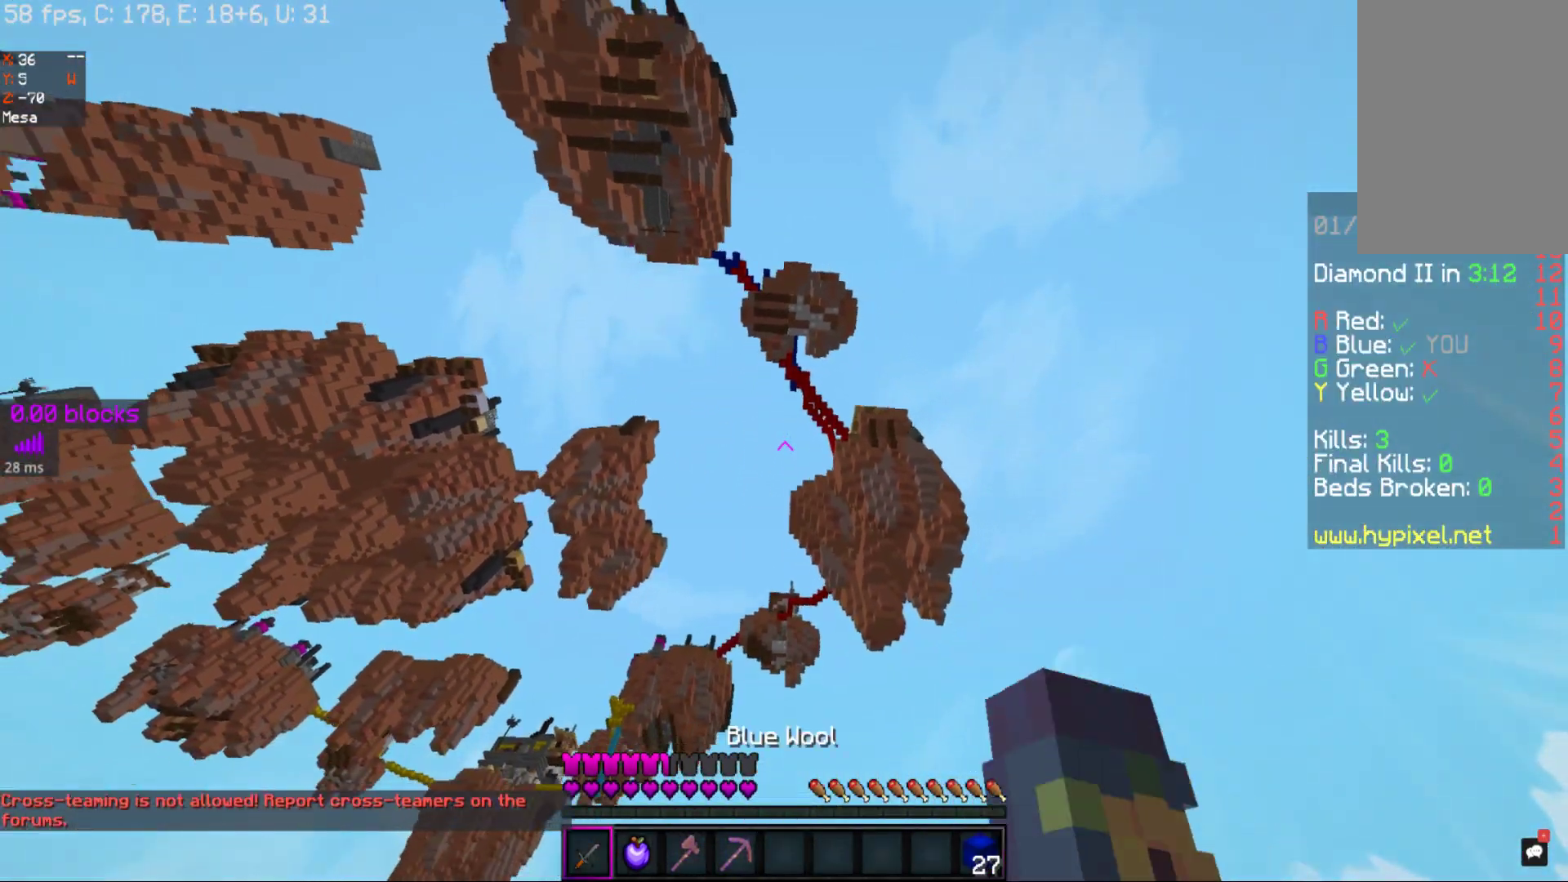
{"keys": [], "mouse": ["left", "right"], "events": [[467, "mouse_left", "down"], [467, "mouse_right", "down"]]}